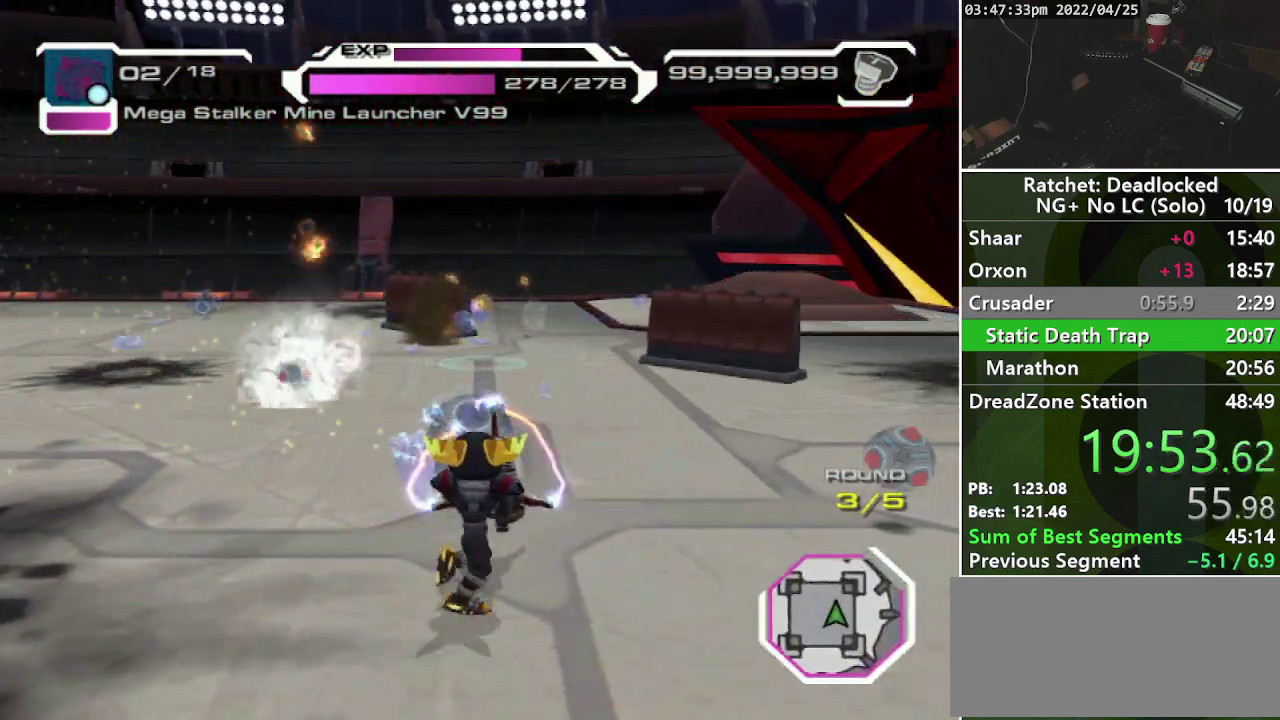
Gameplay with a controller (PlayStation layout); each line is a JSON object with the inputs held at the frame after it. "events" lists button and stick changes between this image and that frame as [ms after this image, input, new state], when the widget could be followed in between. Not read: L3 R3.
{"buttons": [], "left_stick": "down-left", "right_stick": "right", "events": [[133, "left_stick", "right"], [150, "right_stick", "down-right"], [183, "left_stick", "down-right"], [250, "left_stick", "down"], [333, "left_stick", "down-left"], [333, "right_stick", "right"]]}
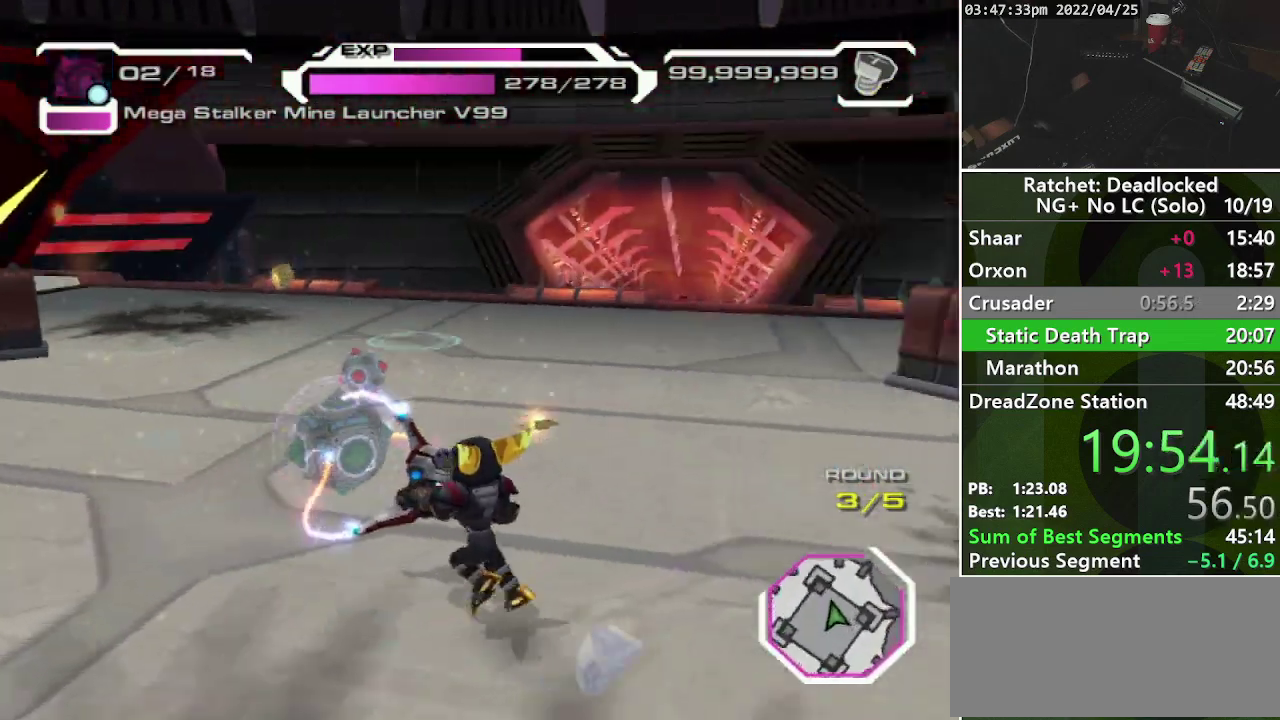
{"buttons": [], "left_stick": "down-left", "right_stick": "center", "events": [[250, "left_stick", "left"], [400, "left_stick", "down-left"], [500, "right_stick", "center"]]}
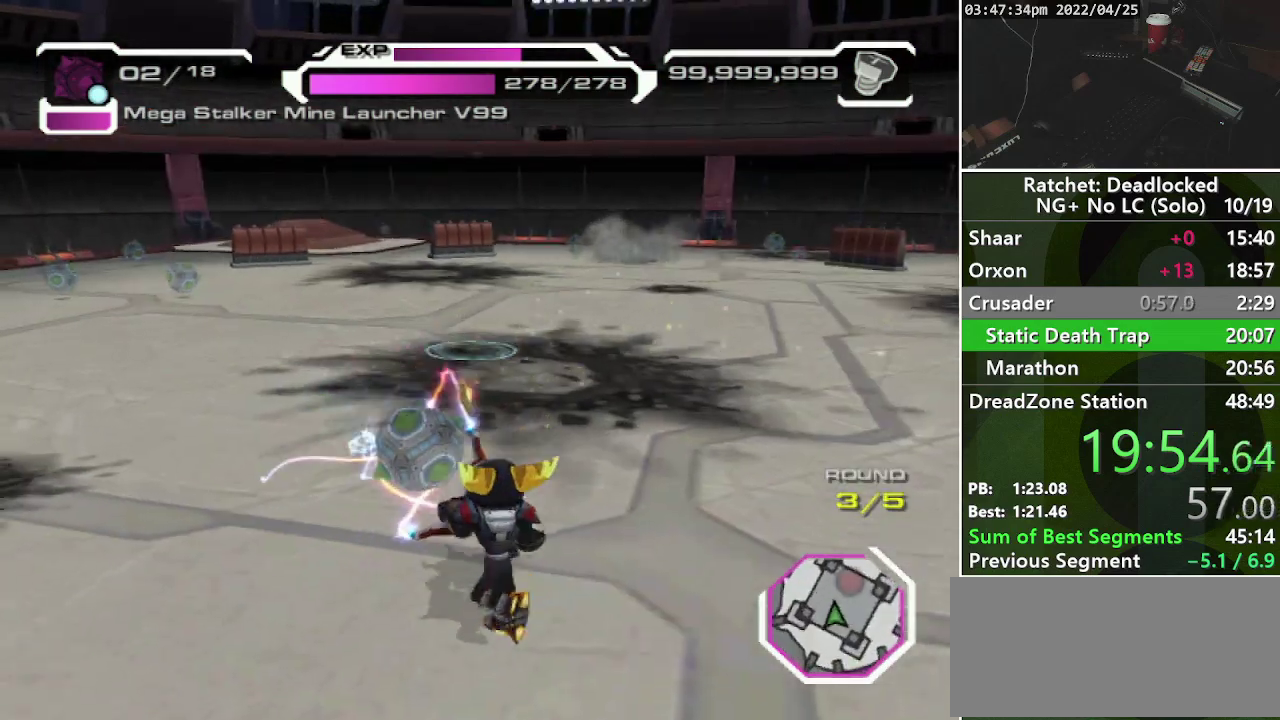
{"buttons": [], "left_stick": "right", "right_stick": "up-right", "events": [[67, "left_stick", "down"], [250, "left_stick", "down-right"], [400, "left_stick", "right"], [500, "right_stick", "up-right"]]}
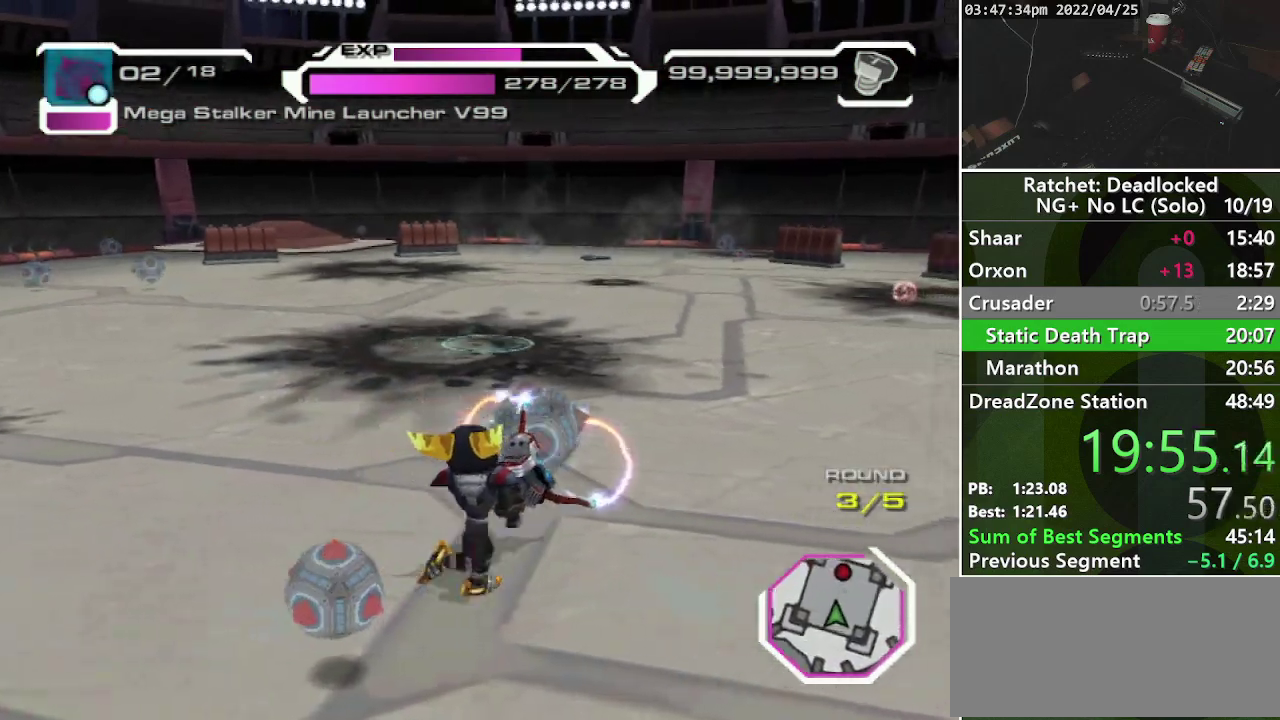
{"buttons": [], "left_stick": "up-right", "right_stick": "center", "events": [[150, "left_stick", "up-right"], [217, "right_stick", "center"]]}
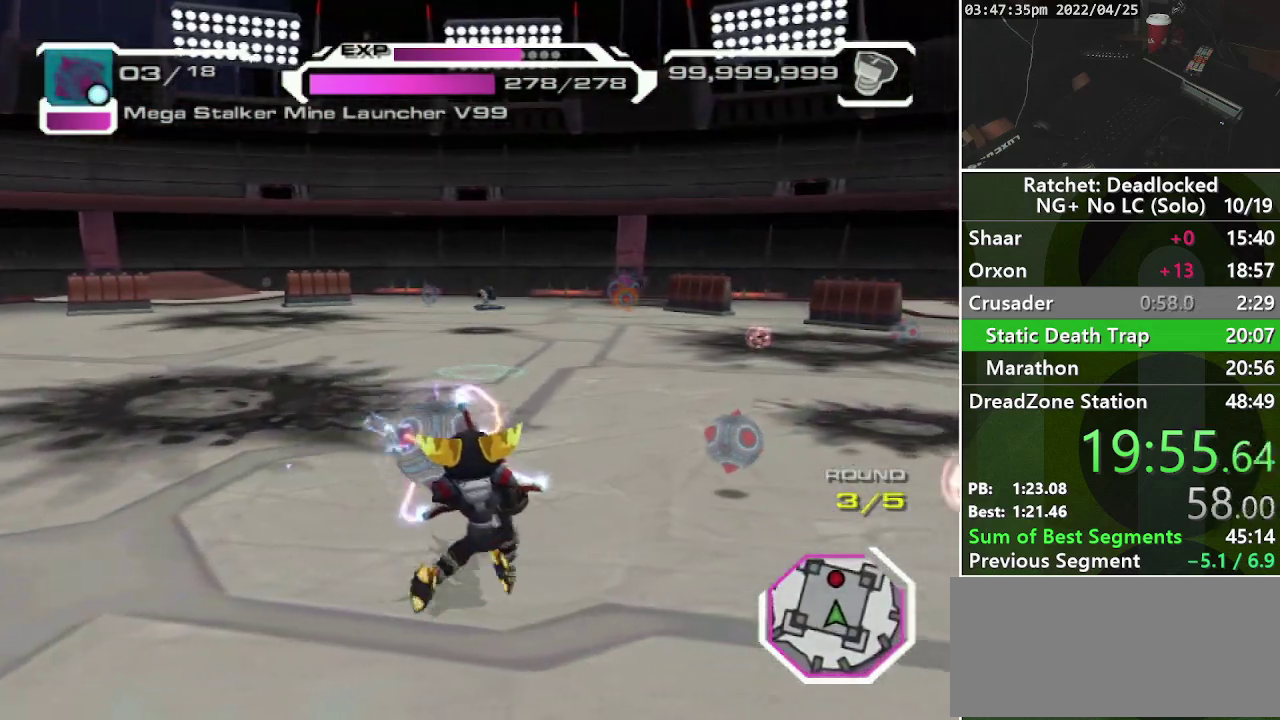
{"buttons": [], "left_stick": "down-right", "right_stick": "center", "events": [[67, "left_stick", "right"], [150, "left_stick", "down-right"], [150, "right_stick", "left"], [500, "right_stick", "center"]]}
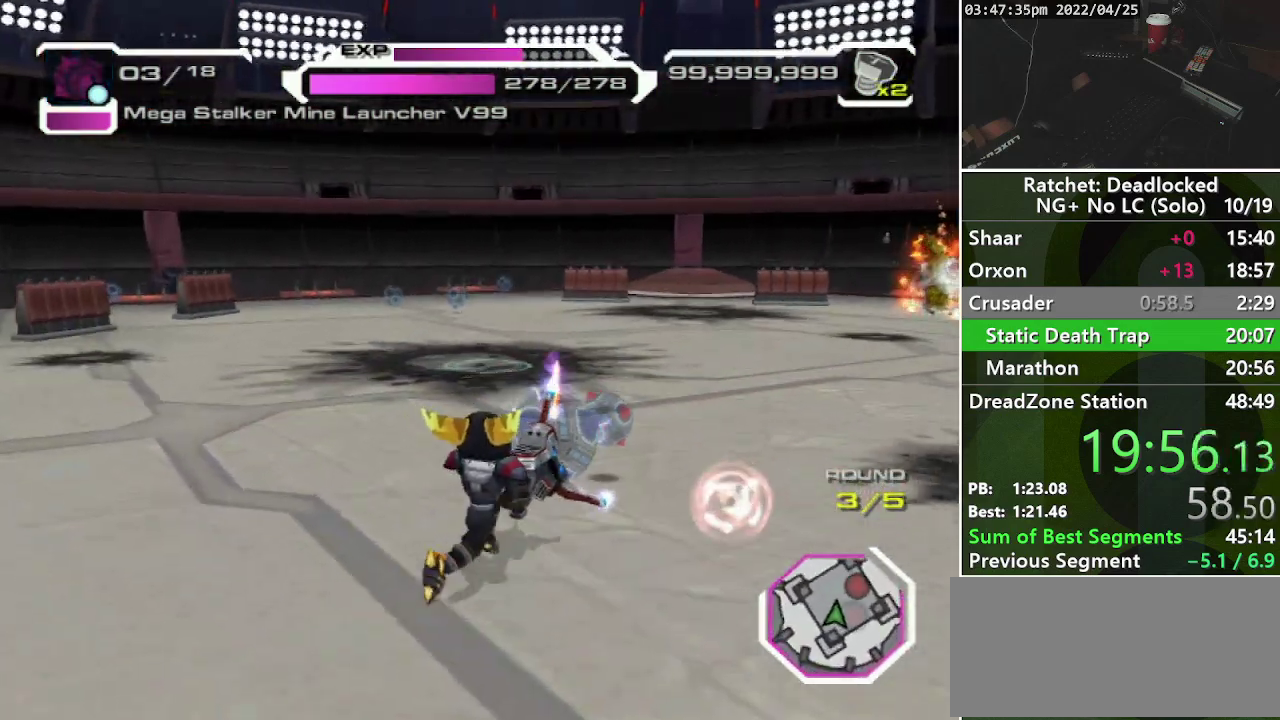
{"buttons": [], "left_stick": "down-left", "right_stick": "right", "events": [[50, "left_stick", "right"], [217, "left_stick", "down-right"], [333, "left_stick", "down"], [433, "right_stick", "right"], [450, "left_stick", "down-left"]]}
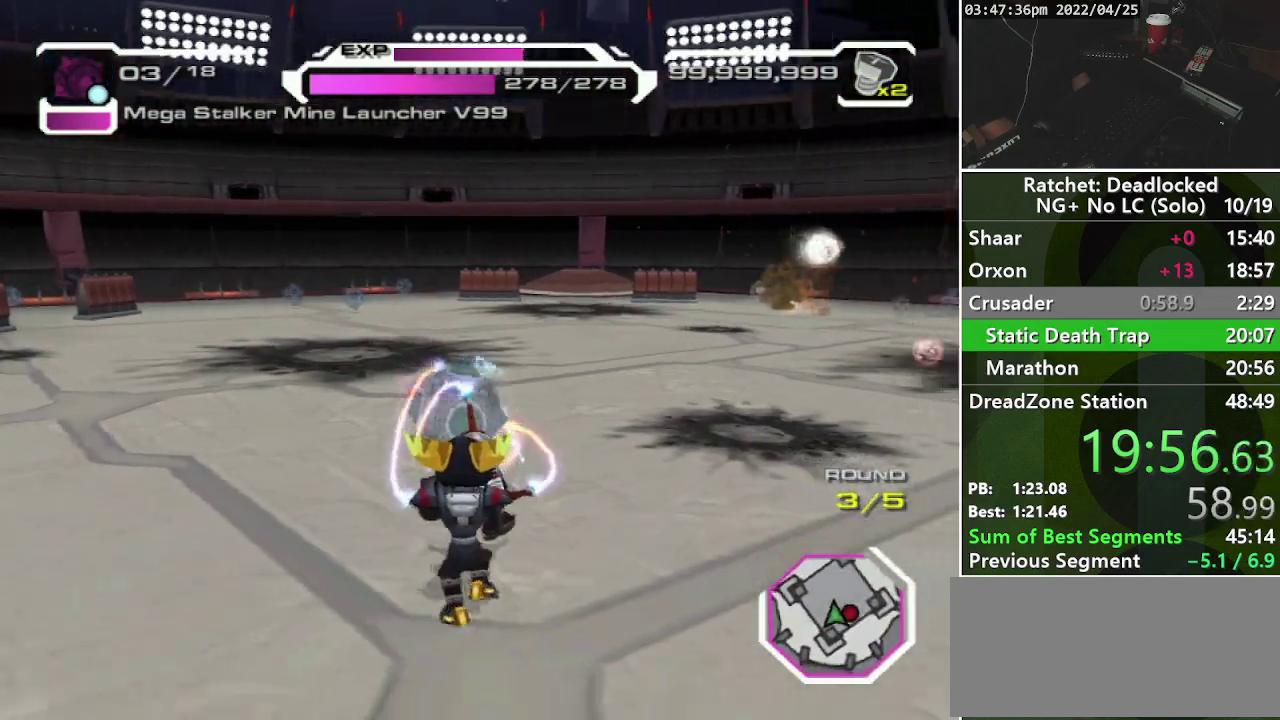
{"buttons": [], "left_stick": "down-left", "right_stick": "center", "events": [[417, "right_stick", "center"]]}
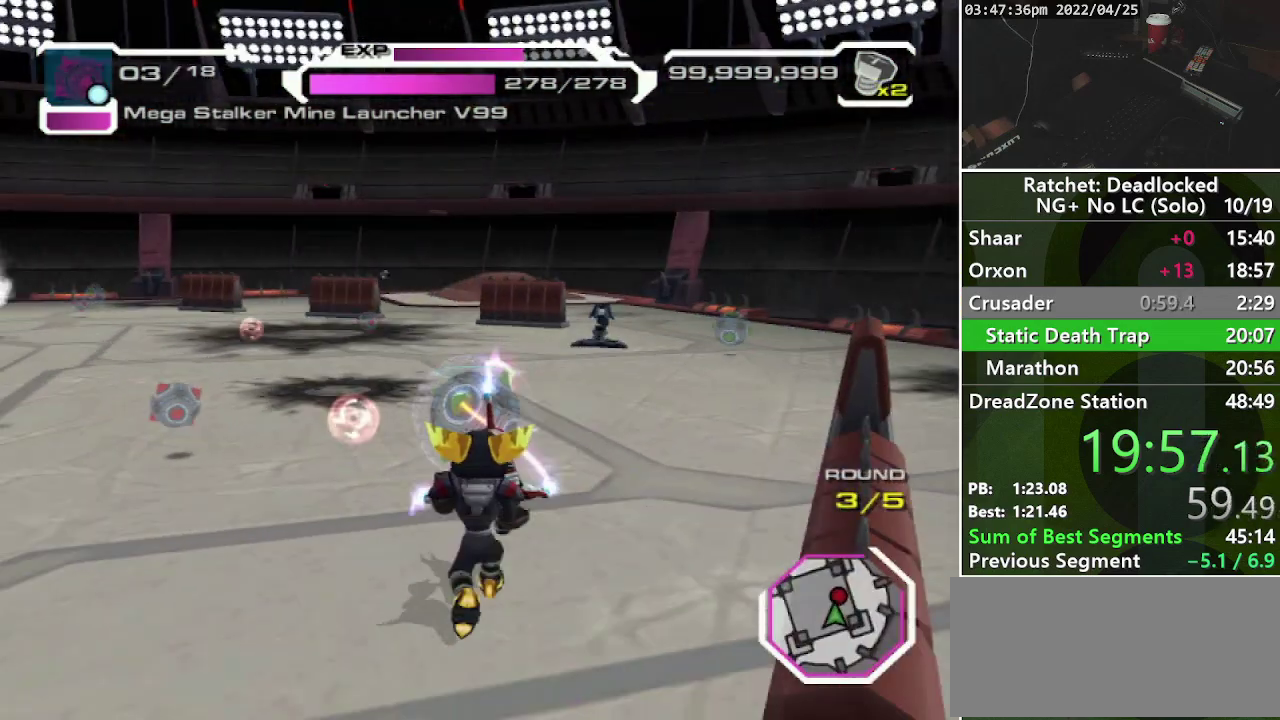
{"buttons": [], "left_stick": "up-left", "right_stick": "center", "events": [[67, "left_stick", "down"], [117, "left_stick", "down-right"], [217, "left_stick", "up-right"], [400, "left_stick", "up"], [483, "left_stick", "up-left"]]}
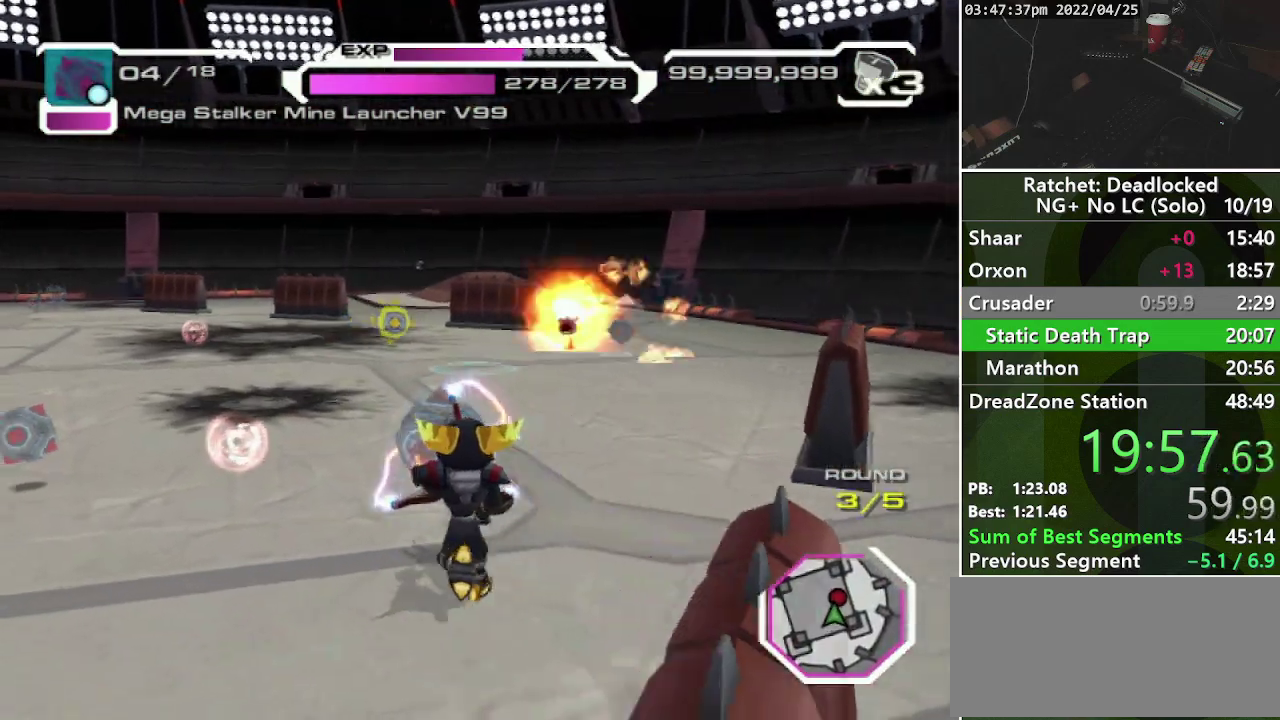
{"buttons": [], "left_stick": "down-right", "right_stick": "left", "events": [[67, "left_stick", "left"], [67, "right_stick", "left"], [133, "left_stick", "down-left"], [500, "left_stick", "down-right"]]}
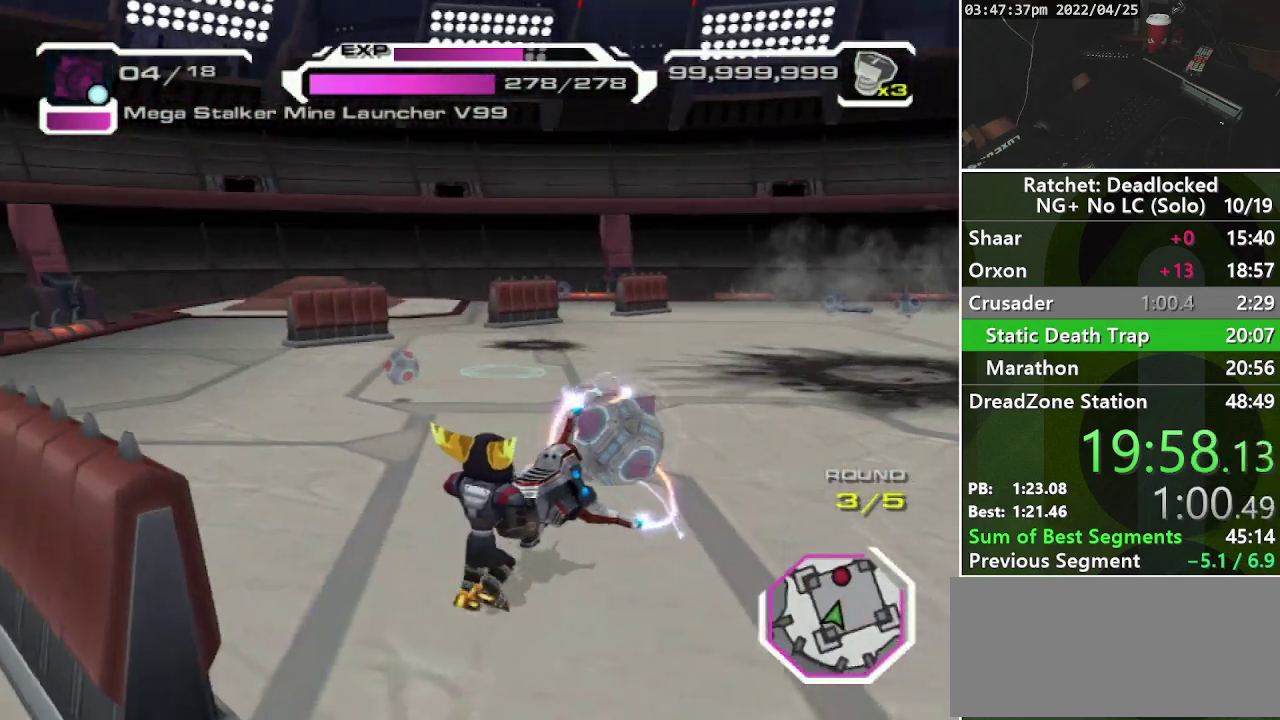
{"buttons": [], "left_stick": "down-right", "right_stick": "center", "events": [[83, "left_stick", "right"], [83, "right_stick", "center"], [500, "left_stick", "down-right"]]}
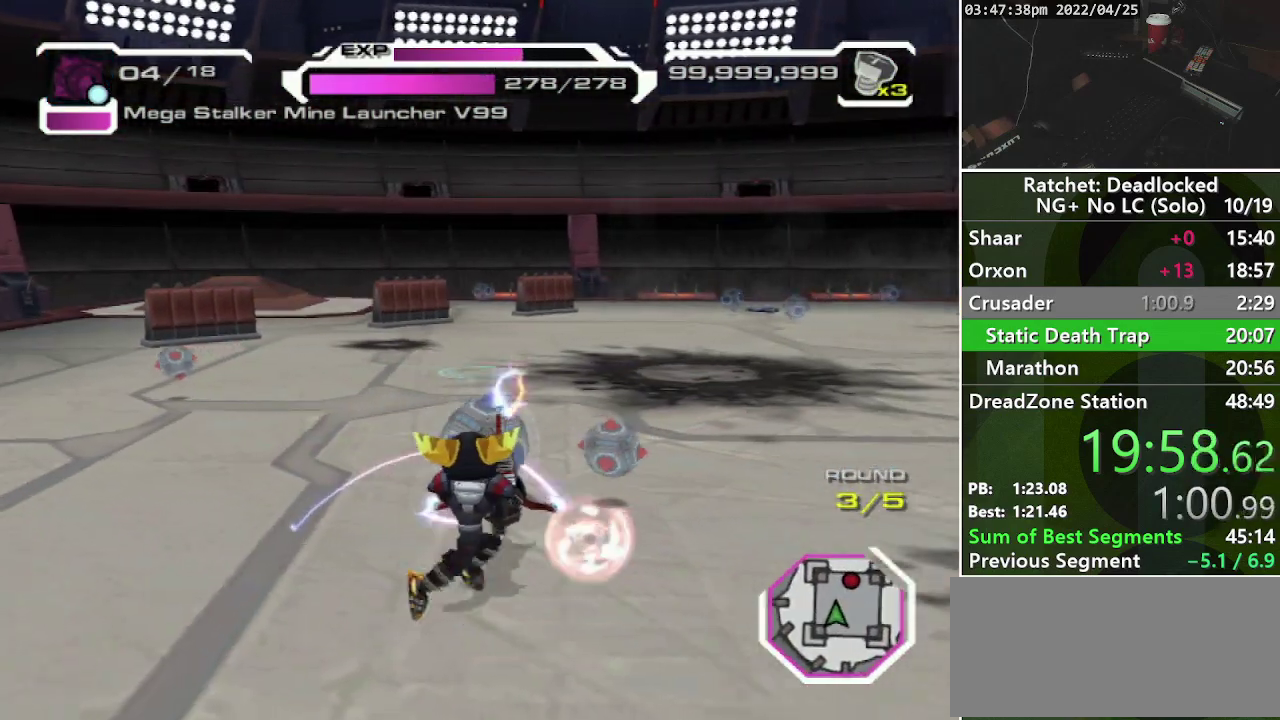
{"buttons": [], "left_stick": "up-right", "right_stick": "left", "events": [[283, "left_stick", "right"], [383, "left_stick", "up-right"], [500, "right_stick", "left"]]}
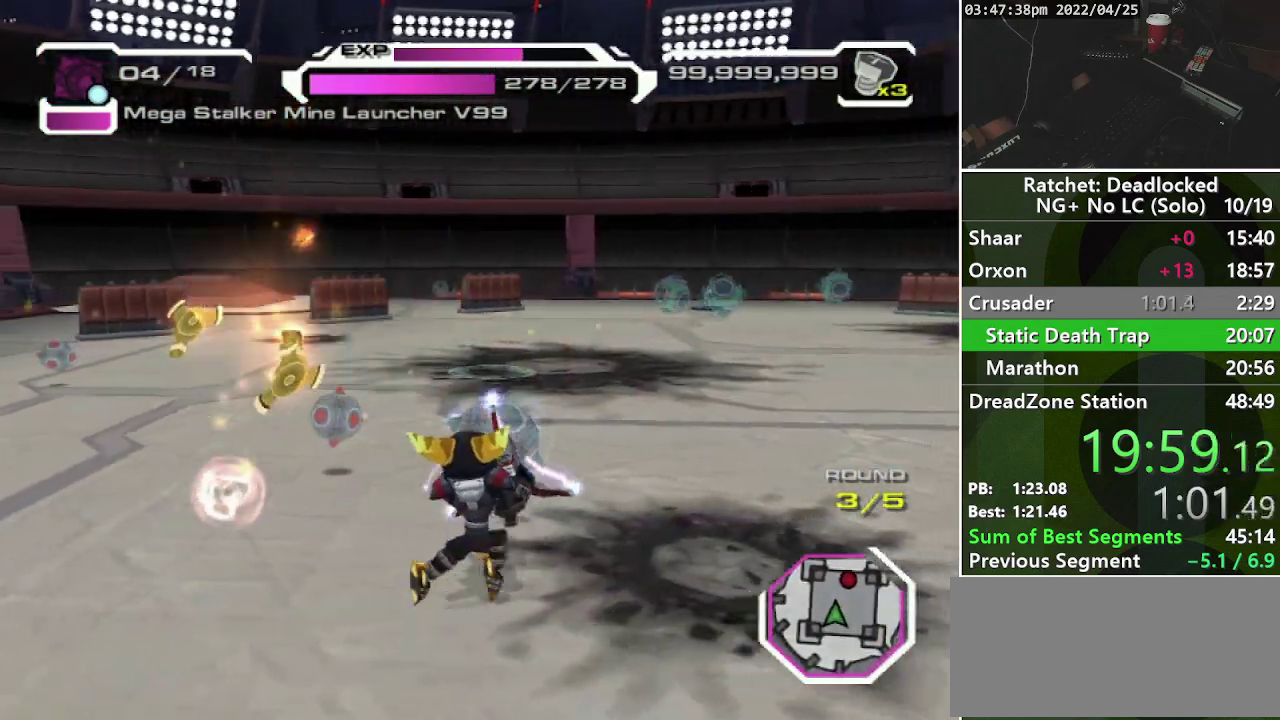
{"buttons": [], "left_stick": "right", "right_stick": "center", "events": [[67, "left_stick", "right"], [133, "left_stick", "down-right"], [383, "right_stick", "center"], [450, "left_stick", "right"]]}
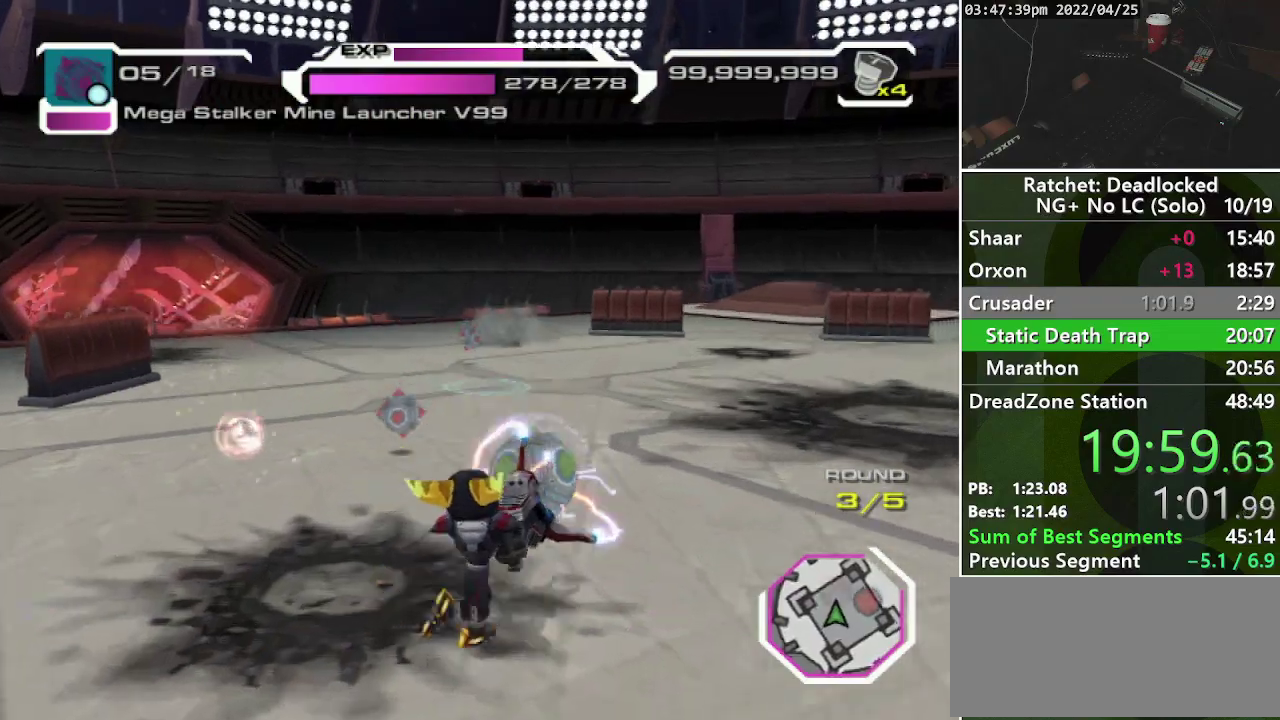
{"buttons": [], "left_stick": "down-left", "right_stick": "center", "events": [[150, "left_stick", "down-right"], [250, "left_stick", "down"], [333, "left_stick", "down-left"]]}
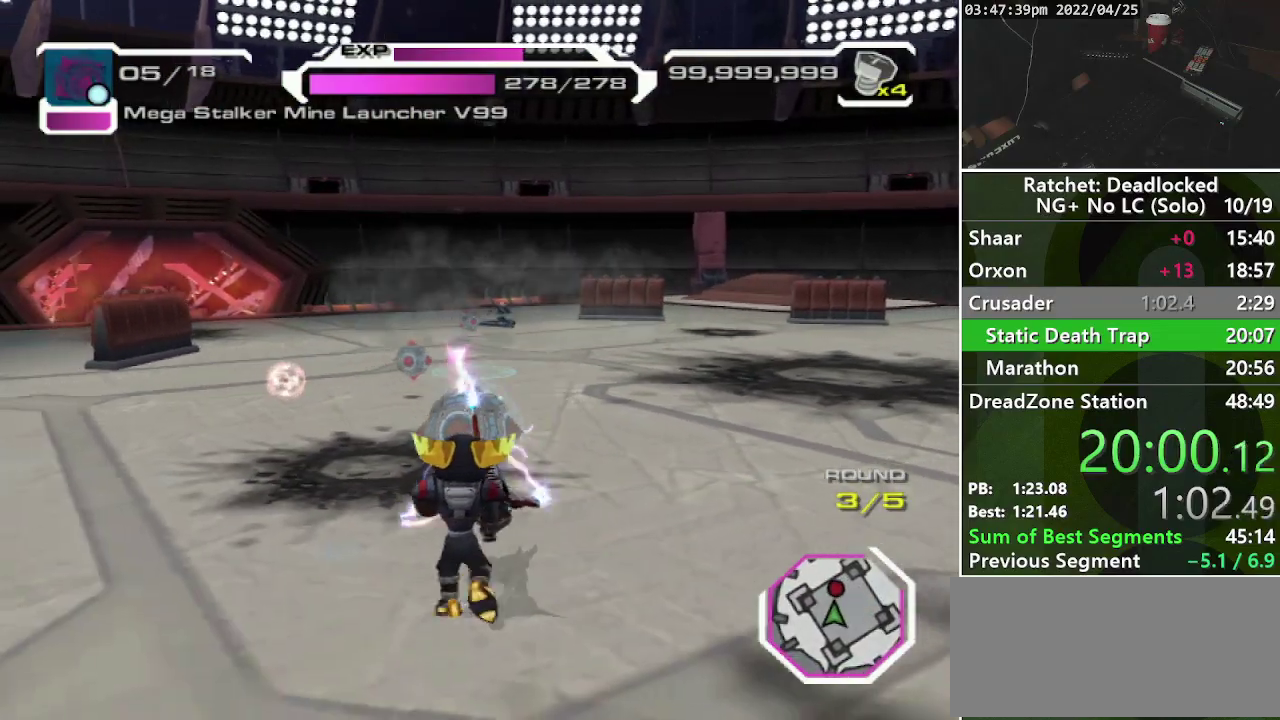
{"buttons": [], "left_stick": "right", "right_stick": "center", "events": [[133, "left_stick", "left"], [283, "left_stick", "down-left"], [367, "left_stick", "down"], [483, "left_stick", "right"]]}
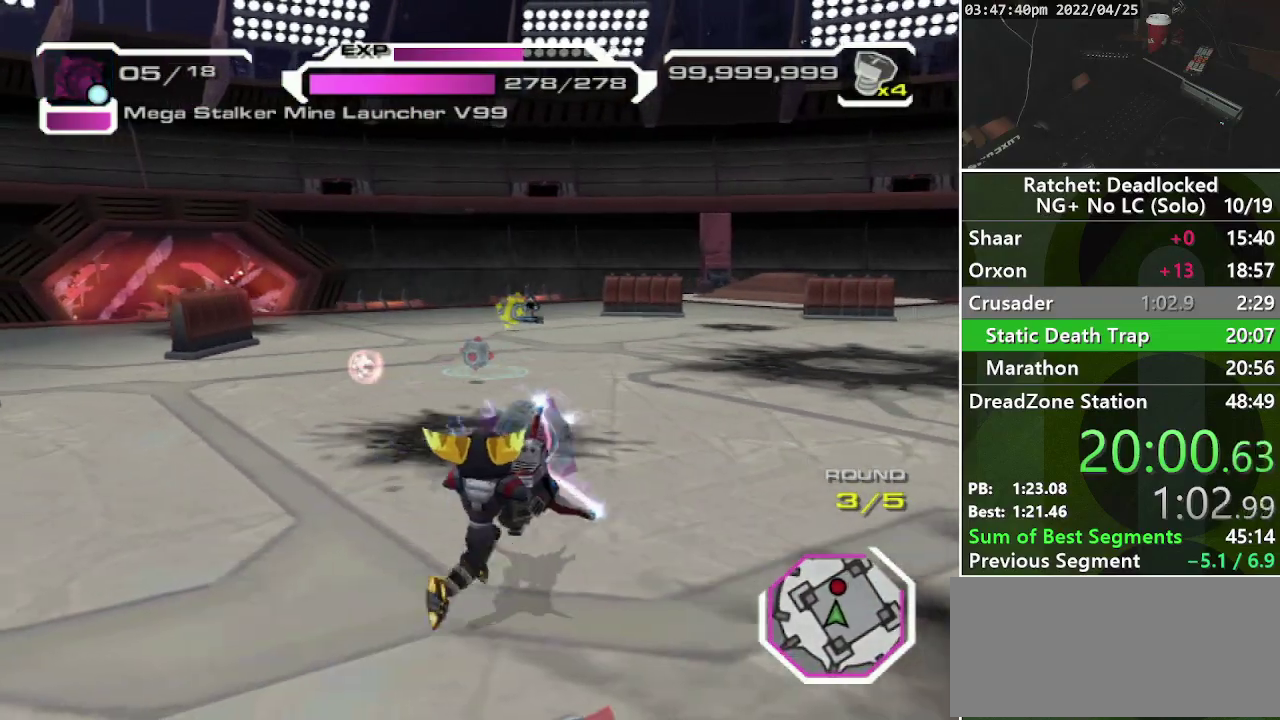
{"buttons": [], "left_stick": "up-right", "right_stick": "center", "events": [[83, "left_stick", "up-right"]]}
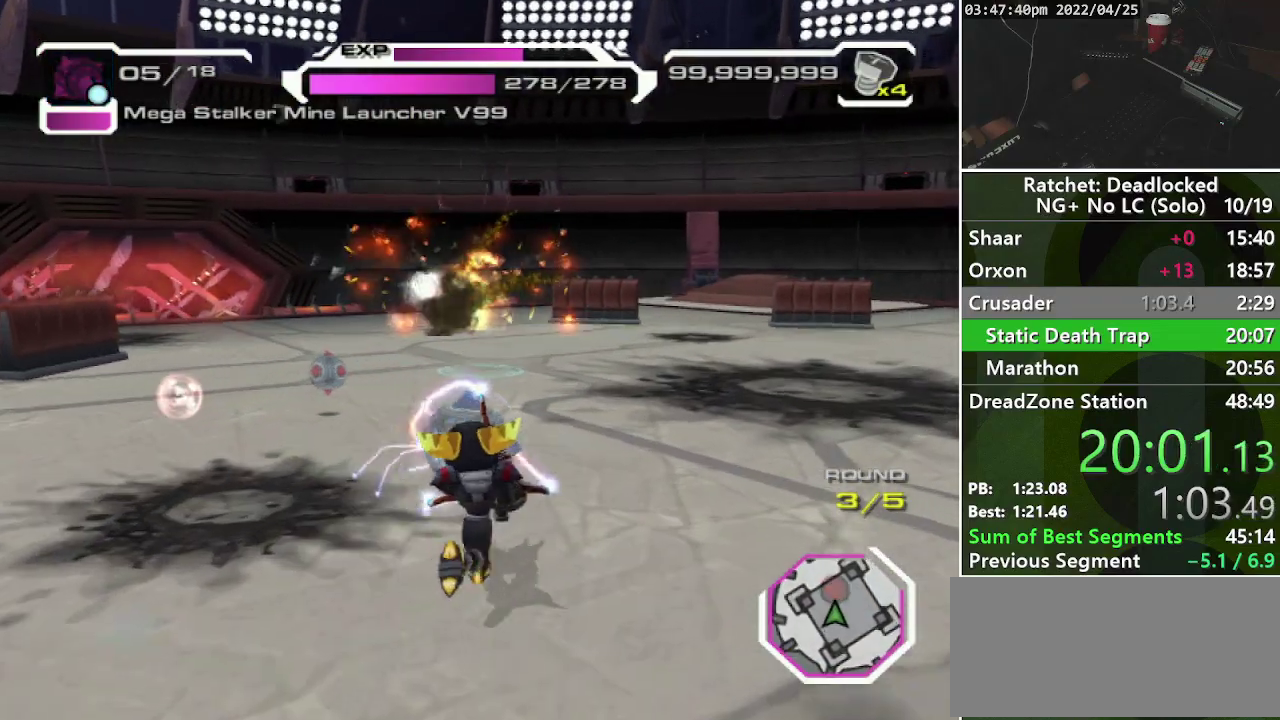
{"buttons": [], "left_stick": "right", "right_stick": "left", "events": [[450, "right_stick", "left"], [500, "left_stick", "right"]]}
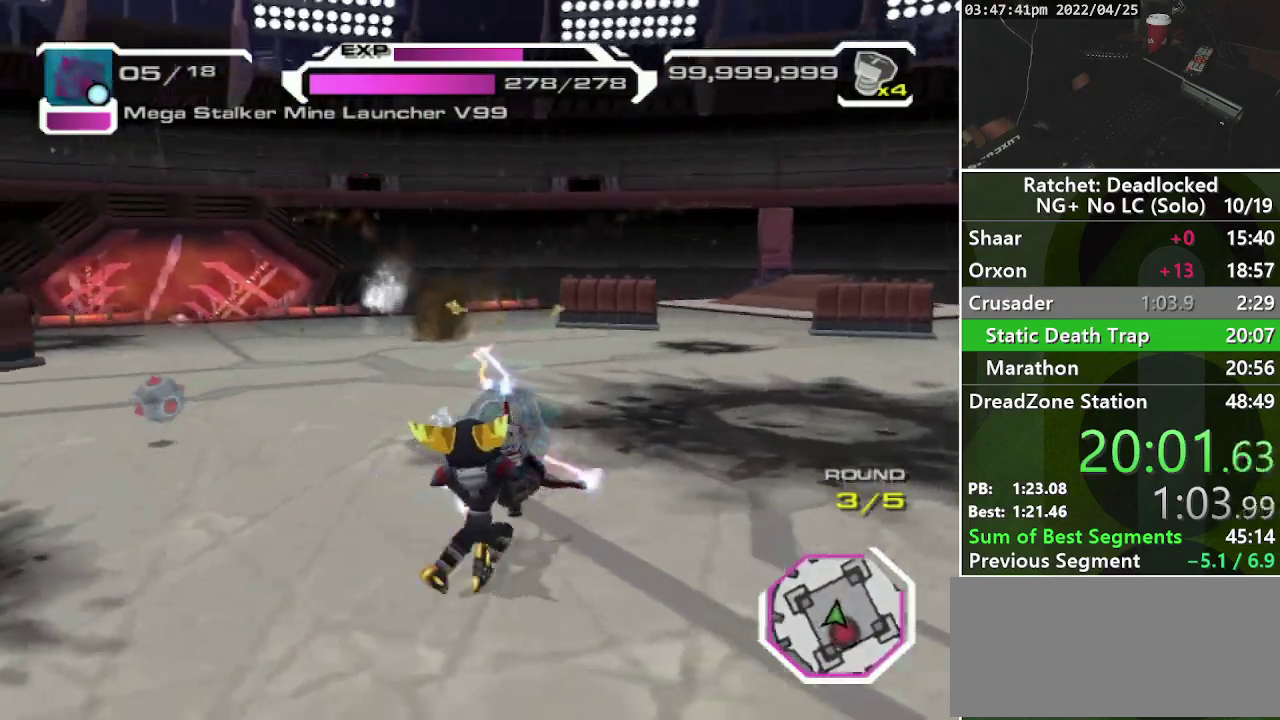
{"buttons": [], "left_stick": "right", "right_stick": "center", "events": [[50, "left_stick", "down-right"], [100, "left_stick", "right"], [467, "right_stick", "center"]]}
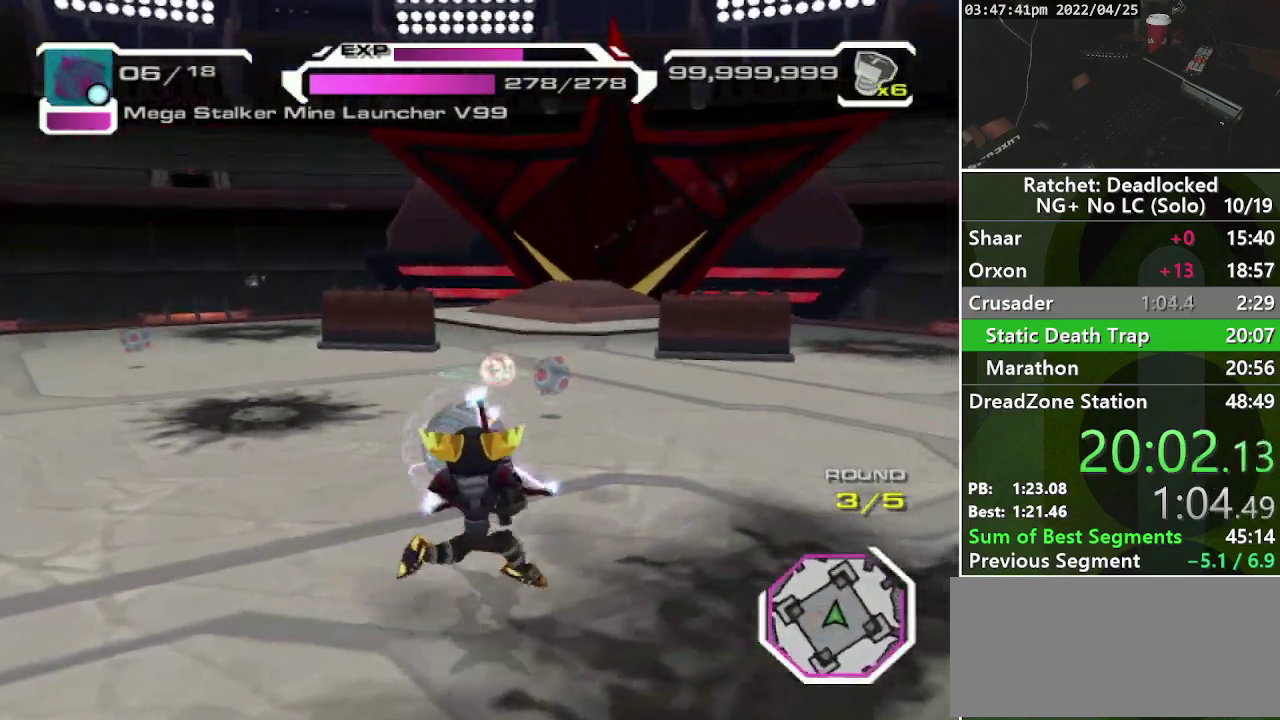
{"buttons": [], "left_stick": "up-left", "right_stick": "left", "events": [[100, "left_stick", "up-right"], [100, "right_stick", "left"], [167, "left_stick", "up"], [217, "left_stick", "up-left"], [317, "left_stick", "left"], [483, "left_stick", "up-left"]]}
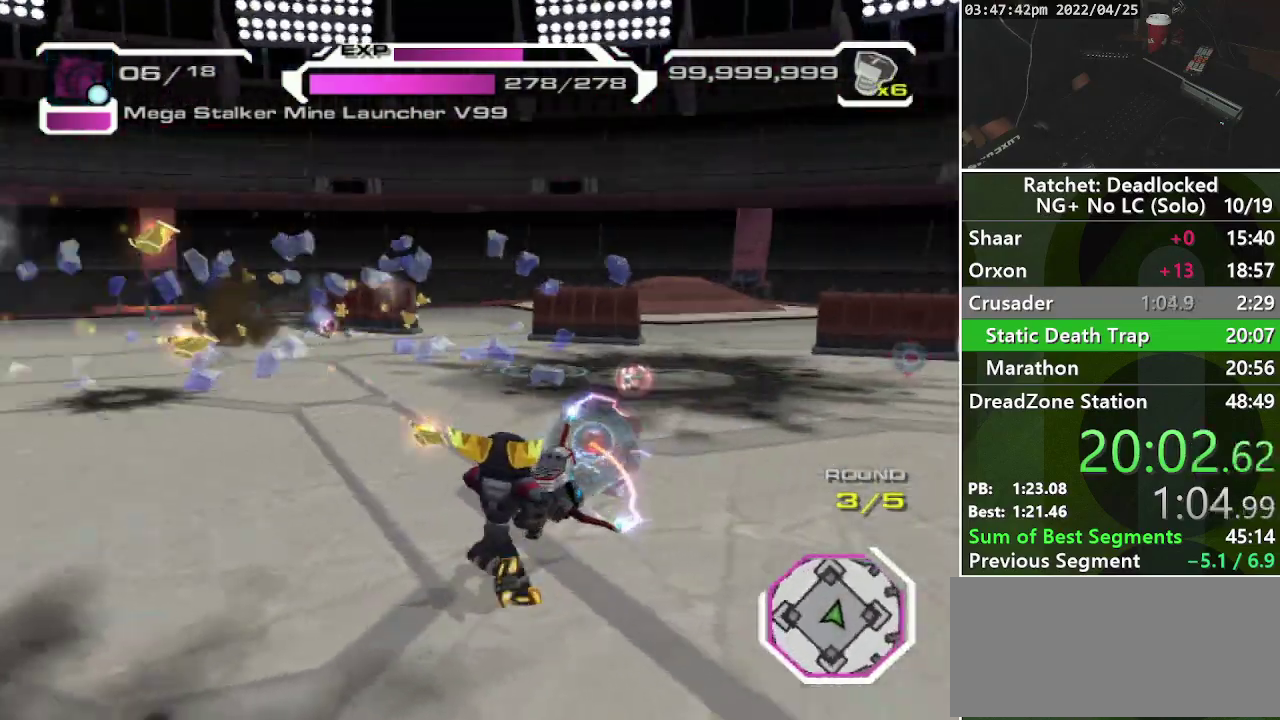
{"buttons": [], "left_stick": "up", "right_stick": "center", "events": [[150, "left_stick", "up"], [233, "right_stick", "center"]]}
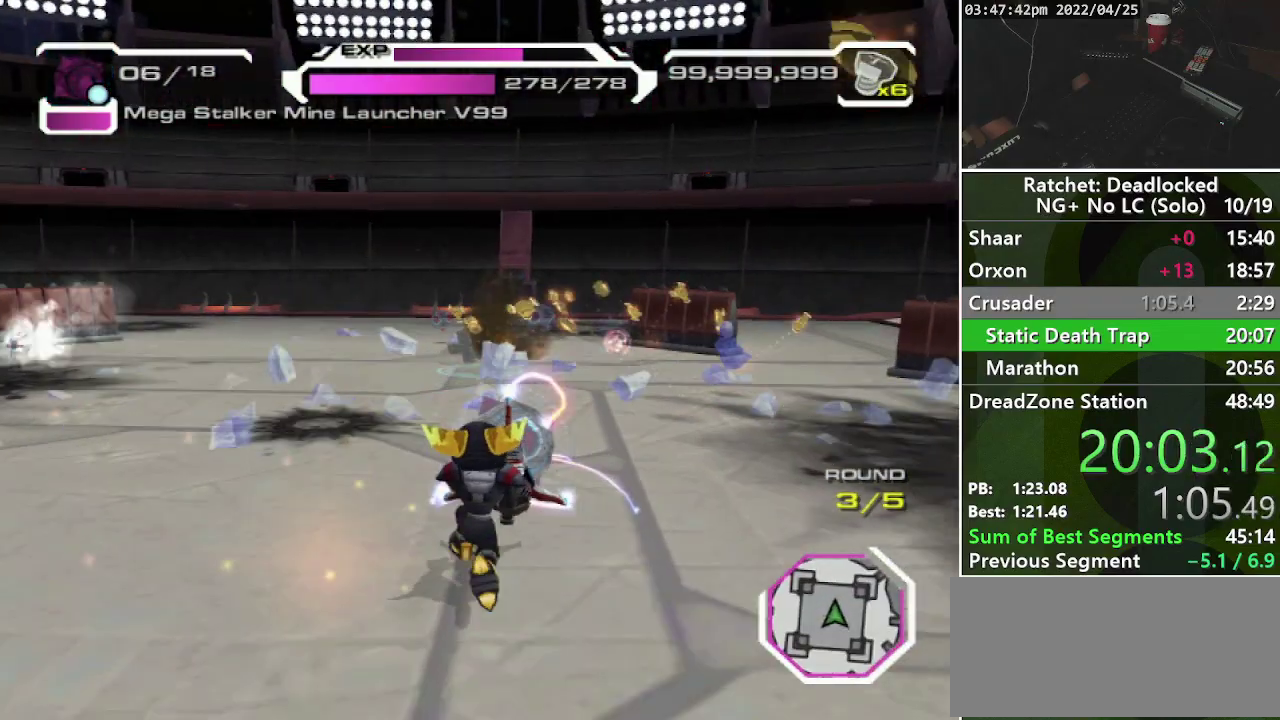
{"buttons": [], "left_stick": "up", "right_stick": "center", "events": [[100, "right_stick", "left"], [150, "left_stick", "up-left"], [233, "left_stick", "up"], [333, "right_stick", "center"]]}
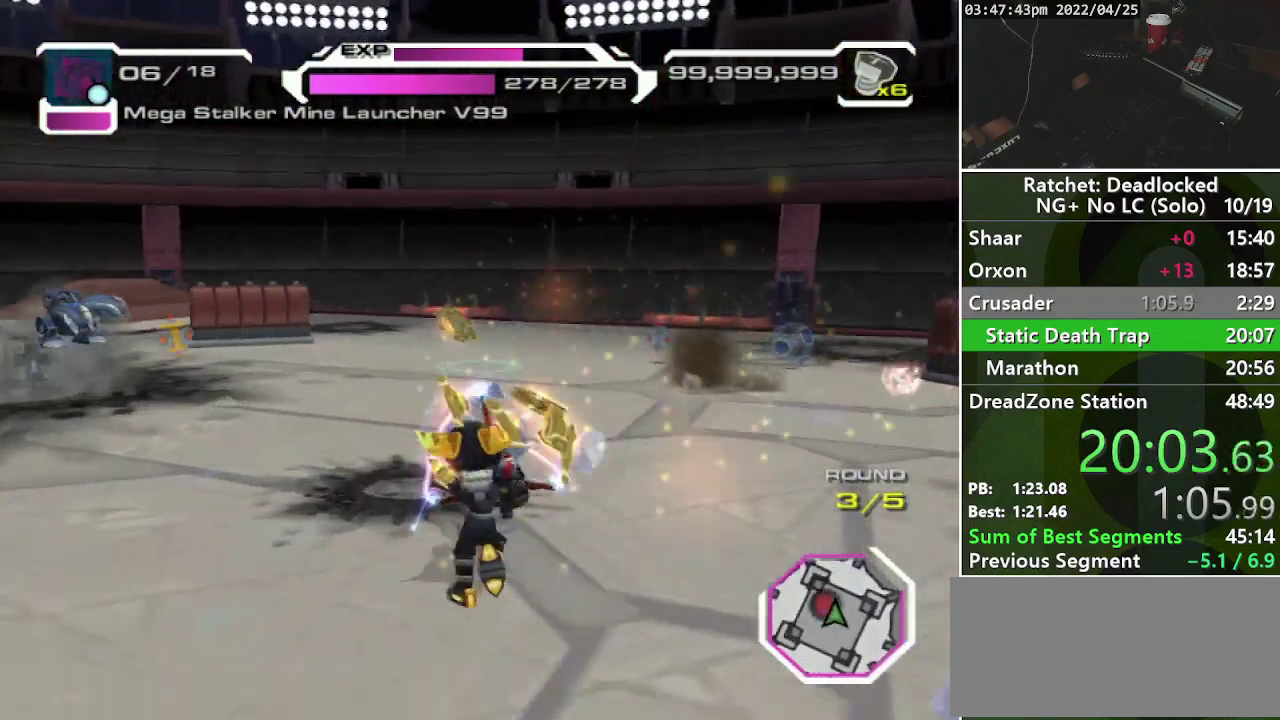
{"buttons": ["R1"], "left_stick": "up-left", "right_stick": "center", "events": [[233, "CROSS", "down"], [367, "CROSS", "up"], [433, "left_stick", "up-left"], [467, "R1", "down"]]}
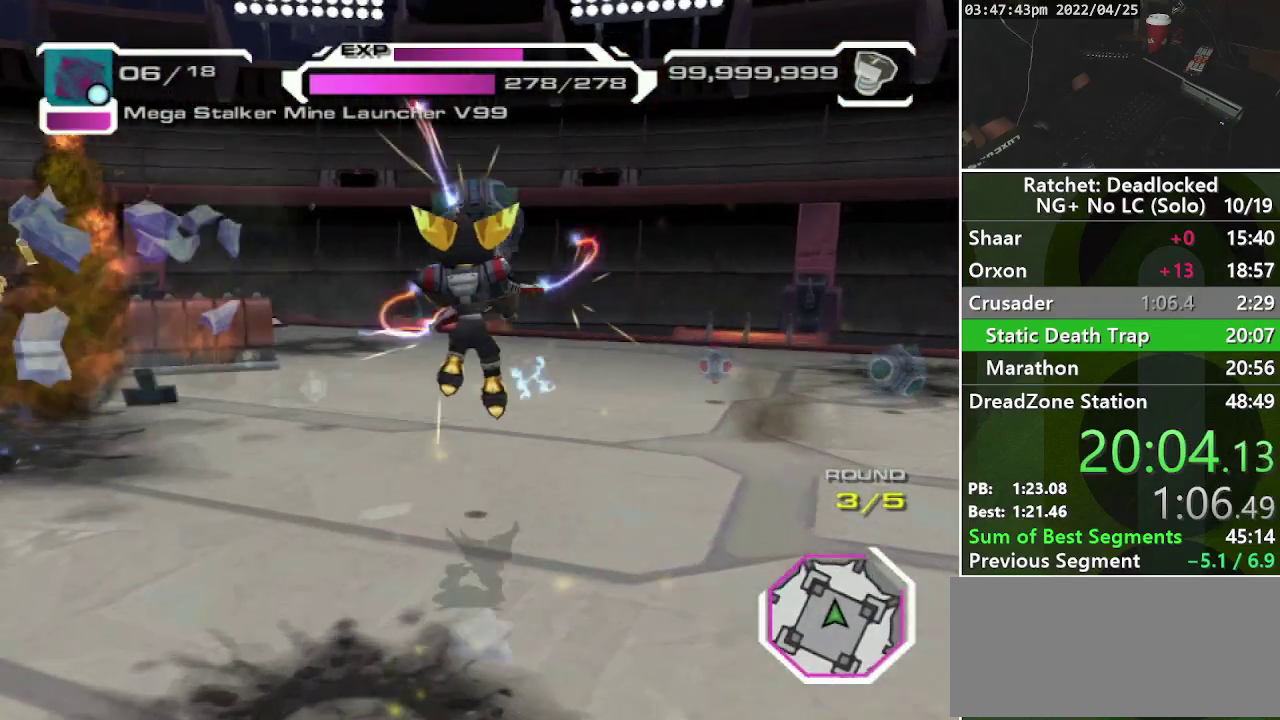
{"buttons": [], "left_stick": "up", "right_stick": "center", "events": [[83, "R1", "up"], [283, "right_stick", "left"], [433, "left_stick", "up"], [450, "right_stick", "center"]]}